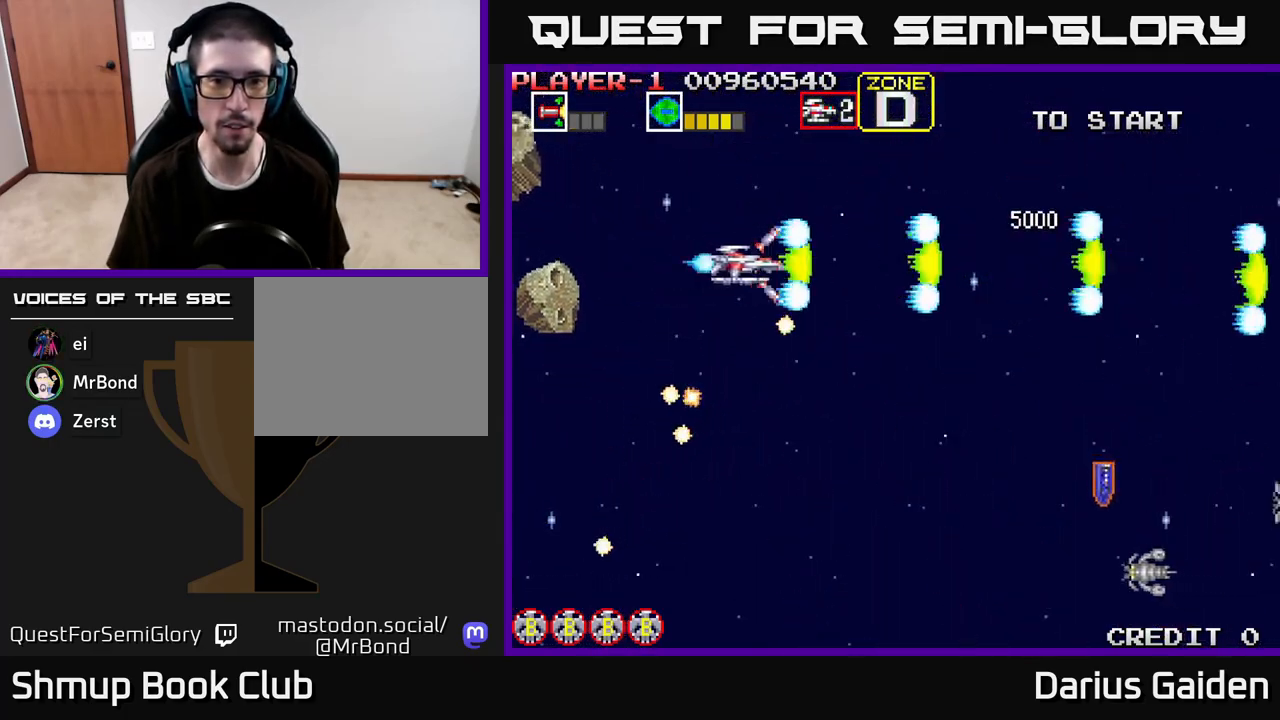
Gameplay with a controller (Xbox layout); each line is a JSON object with the inputs held at the frame after it. "events" lists button and stick changes between this image and that frame as [ms after this image, input, new state], when the widget could be followed in between.
{"buttons": ["R2", "DPAD_DOWN"], "left_stick": "center", "right_stick": "center", "events": [[150, "DPAD_DOWN", "down"], [183, "DPAD_RIGHT", "up"]]}
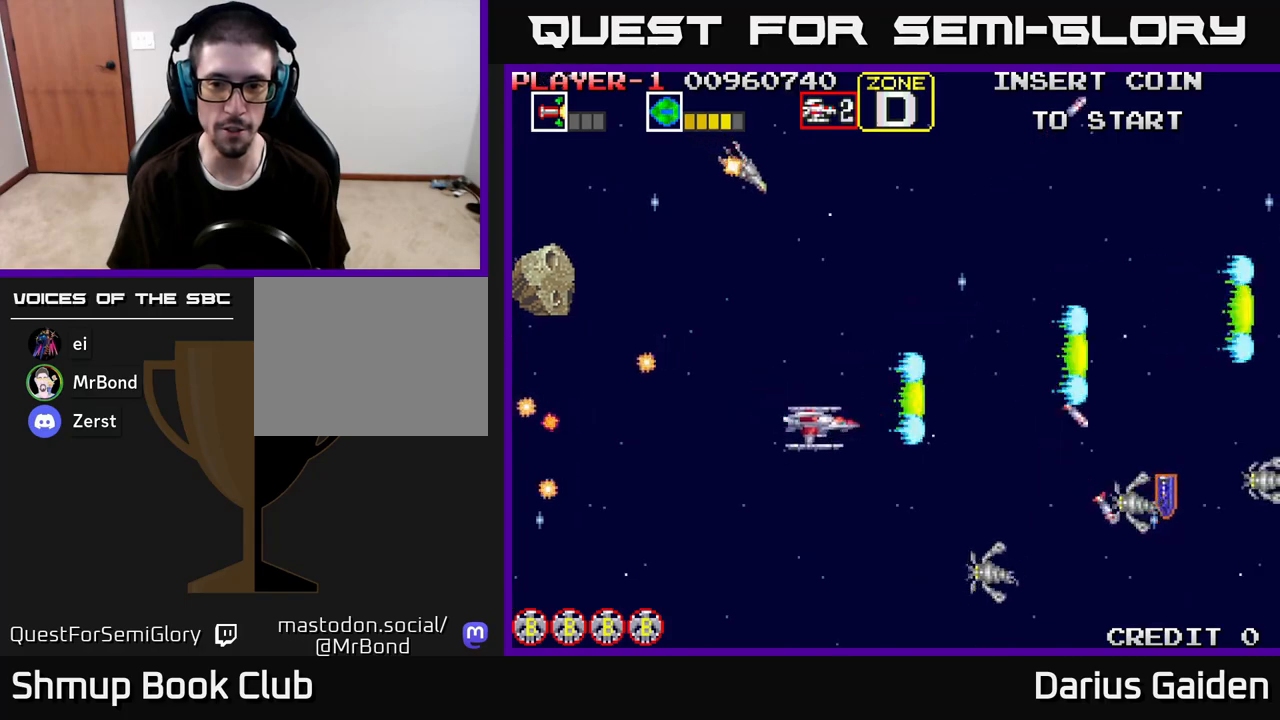
{"buttons": ["R2", "DPAD_UP", "DPAD_LEFT"], "left_stick": "center", "right_stick": "center", "events": [[100, "DPAD_LEFT", "down"], [233, "DPAD_LEFT", "up"], [400, "DPAD_DOWN", "up"], [400, "DPAD_LEFT", "down"], [450, "DPAD_UP", "down"]]}
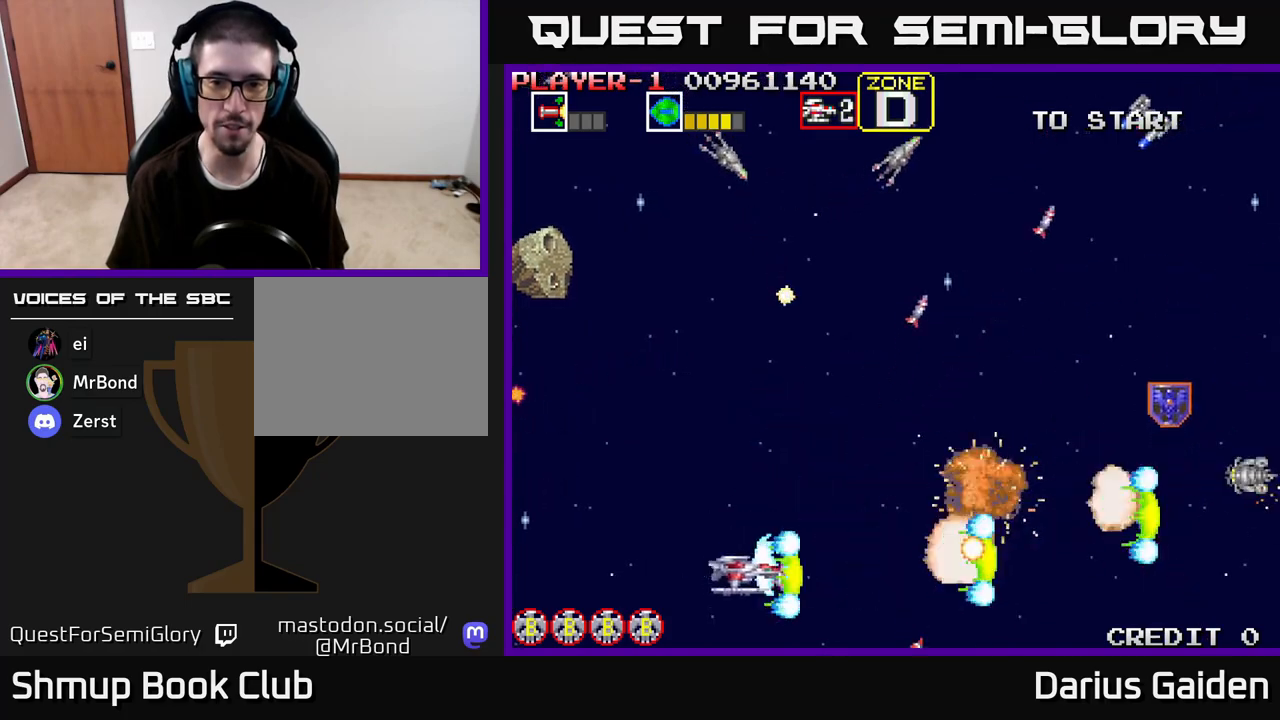
{"buttons": ["R2", "DPAD_UP"], "left_stick": "center", "right_stick": "center", "events": [[333, "DPAD_LEFT", "up"]]}
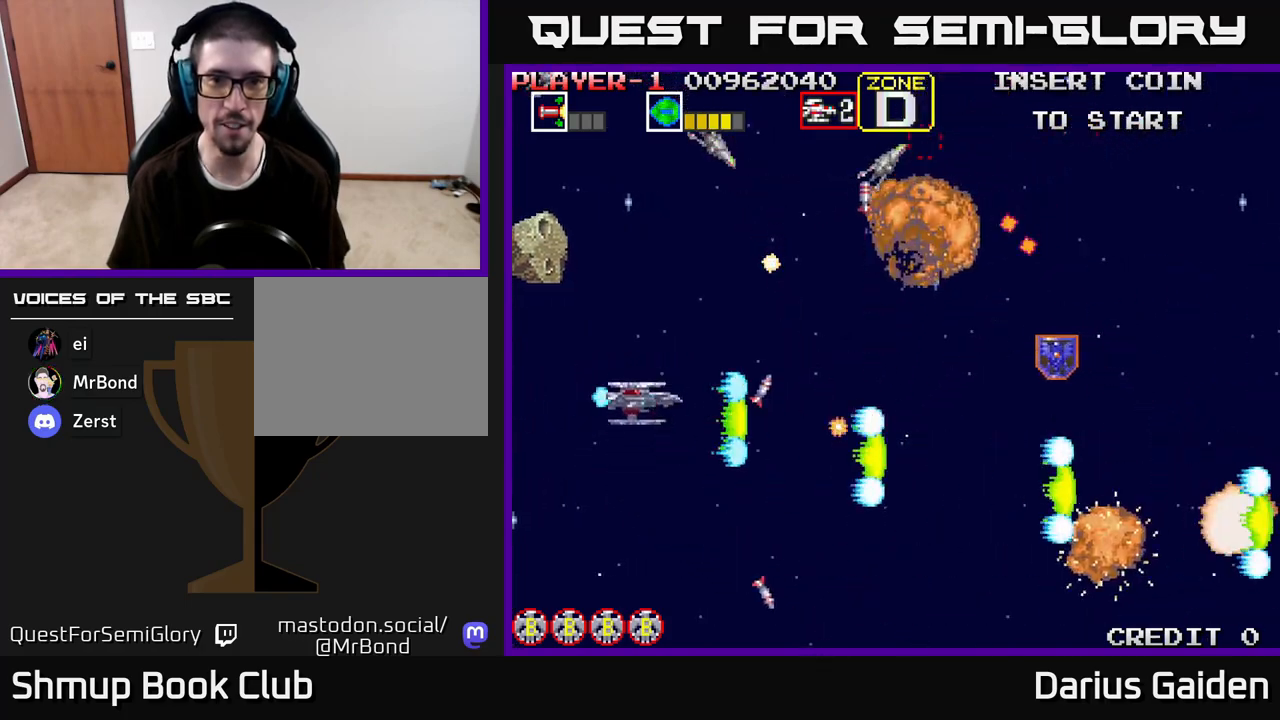
{"buttons": ["R2"], "left_stick": "center", "right_stick": "center", "events": [[133, "DPAD_UP", "up"], [150, "DPAD_LEFT", "down"], [333, "DPAD_LEFT", "up"], [367, "DPAD_RIGHT", "down"], [400, "DPAD_RIGHT", "up"]]}
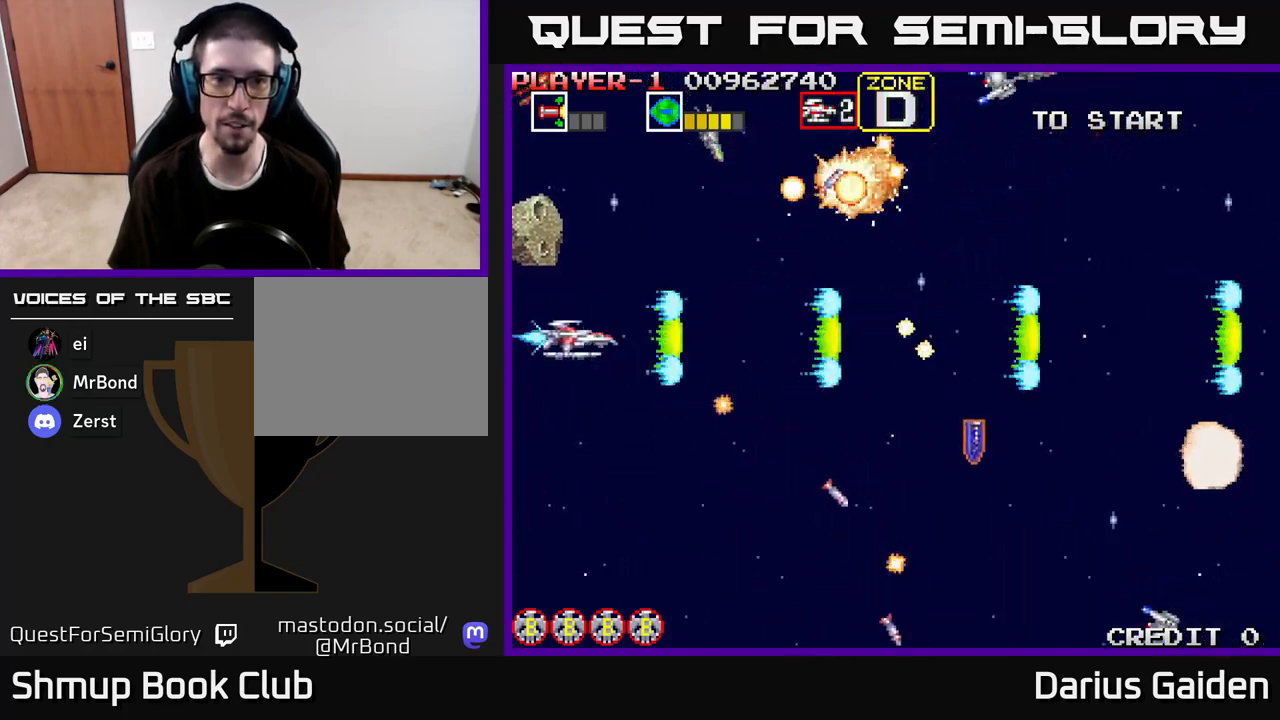
{"buttons": ["R2", "DPAD_DOWN", "DPAD_RIGHT"], "left_stick": "center", "right_stick": "center"}
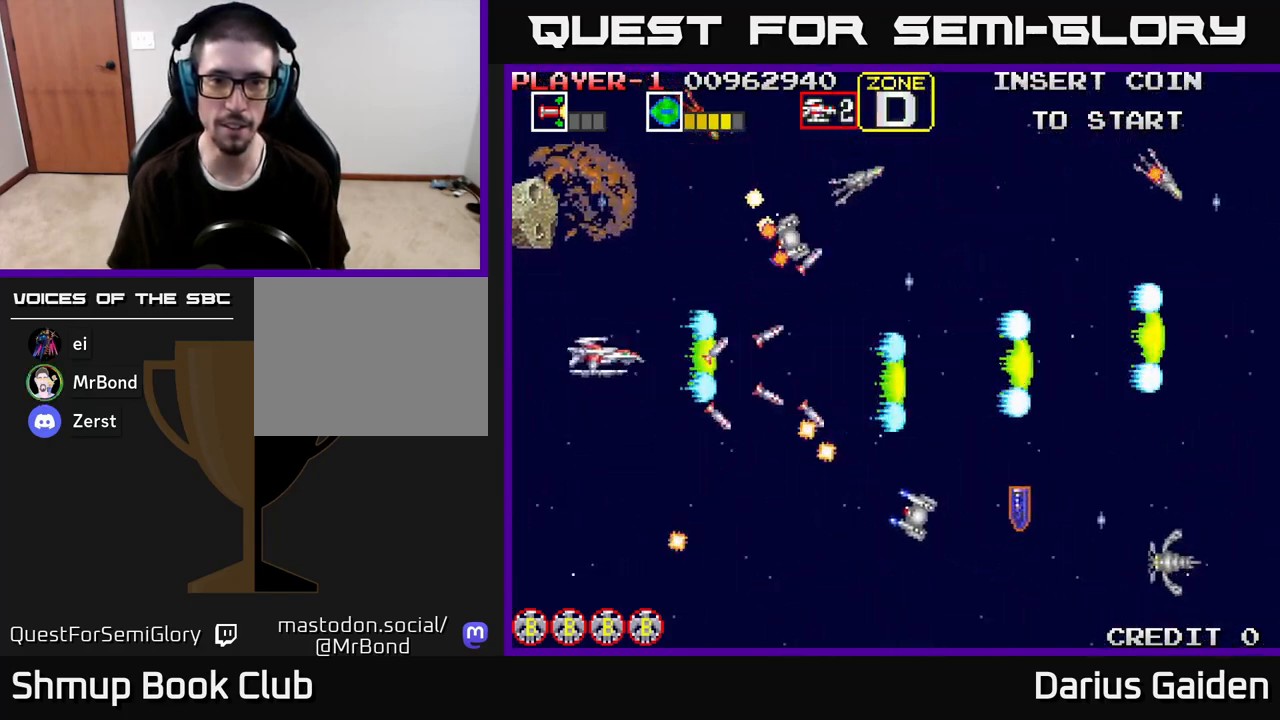
{"buttons": ["R2"], "left_stick": "center", "right_stick": "center", "events": [[100, "DPAD_RIGHT", "up"], [133, "DPAD_DOWN", "up"], [333, "DPAD_DOWN", "down"], [467, "DPAD_DOWN", "up"]]}
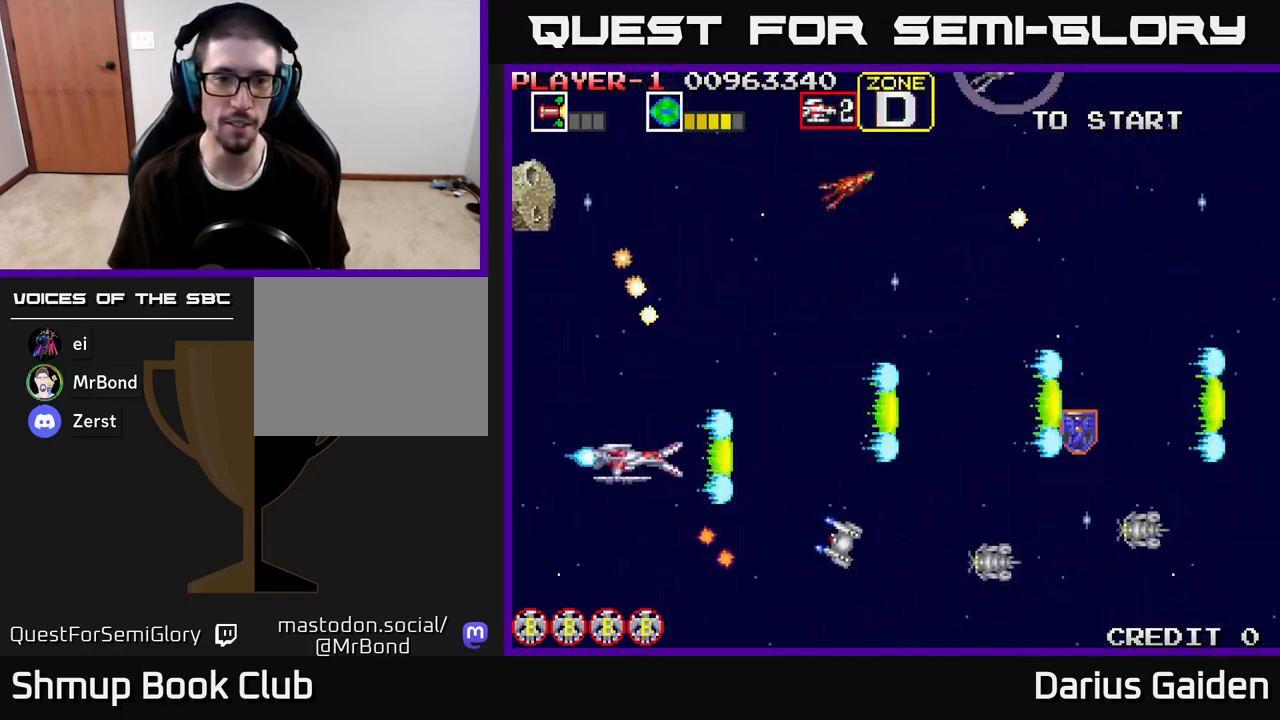
{"buttons": ["R2"], "left_stick": "center", "right_stick": "center", "events": [[167, "DPAD_DOWN", "down"], [317, "DPAD_DOWN", "up"], [350, "DPAD_LEFT", "down"], [400, "DPAD_UP", "down"], [483, "DPAD_LEFT", "up"], [483, "DPAD_UP", "up"]]}
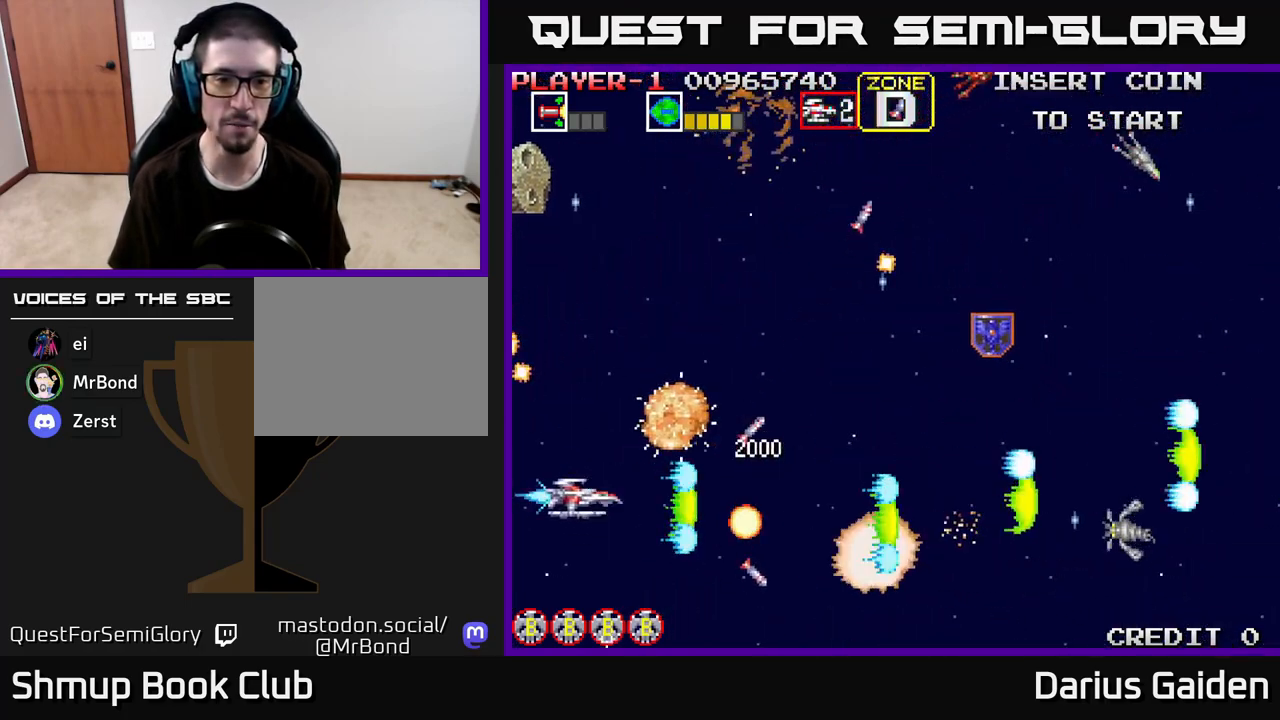
{"buttons": ["R2", "DPAD_DOWN"], "left_stick": "center", "right_stick": "center", "events": [[17, "DPAD_RIGHT", "down"], [83, "DPAD_RIGHT", "up"], [117, "DPAD_UP", "down"], [400, "DPAD_RIGHT", "down"], [400, "DPAD_UP", "up"], [433, "DPAD_RIGHT", "up"], [467, "DPAD_DOWN", "down"]]}
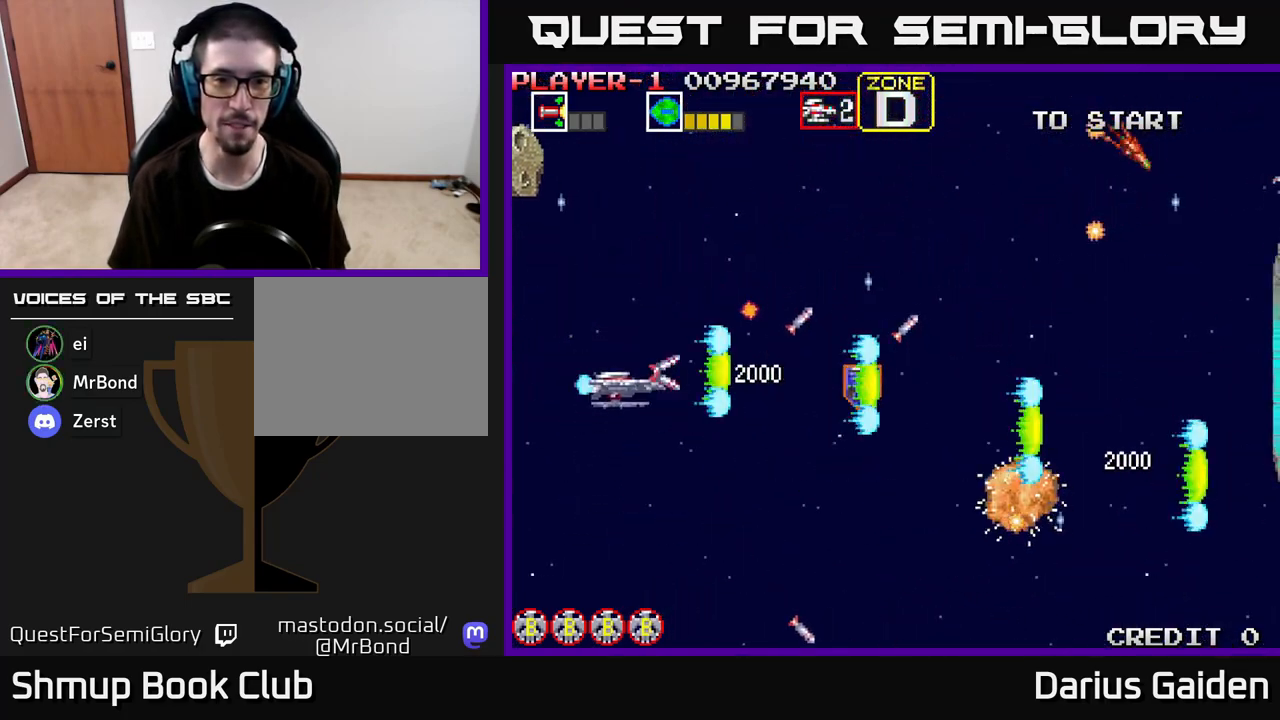
{"buttons": ["R2", "DPAD_DOWN", "DPAD_RIGHT"], "left_stick": "center", "right_stick": "center", "events": [[83, "DPAD_RIGHT", "down"], [150, "DPAD_DOWN", "up"], [383, "DPAD_DOWN", "down"]]}
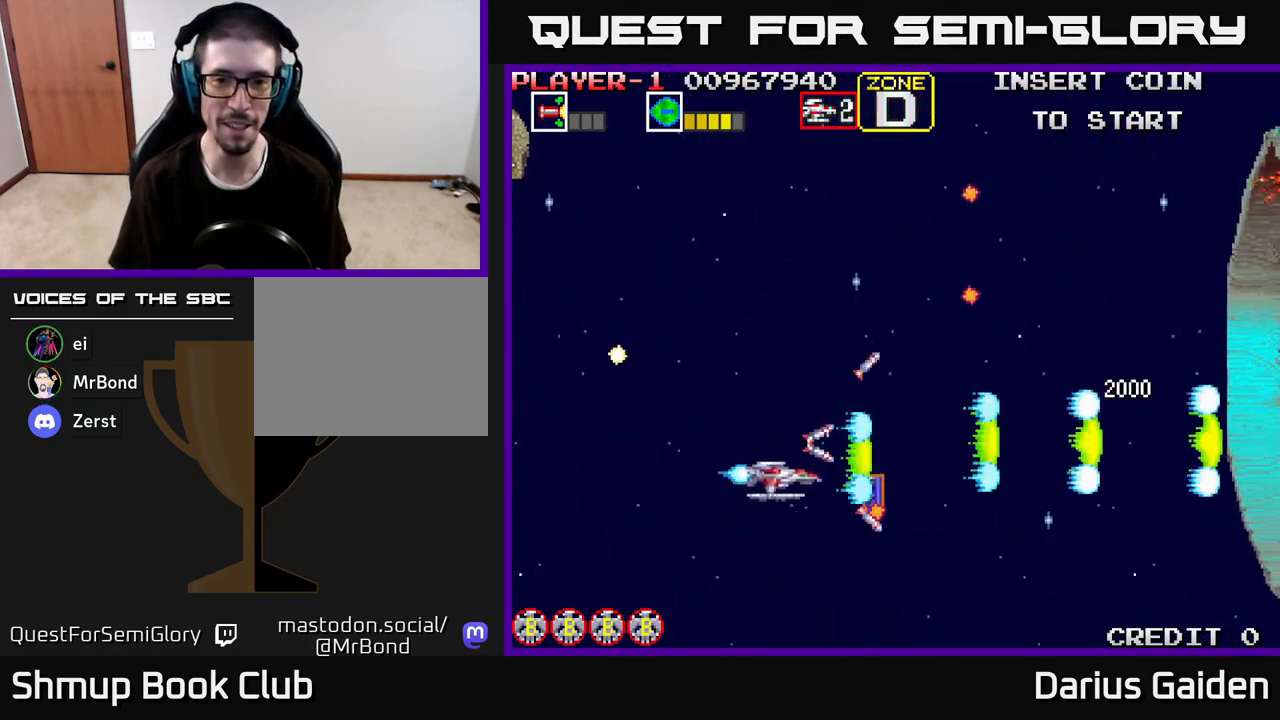
{"buttons": ["R2", "DPAD_RIGHT"], "left_stick": "center", "right_stick": "center", "events": [[17, "DPAD_DOWN", "up"], [133, "DPAD_RIGHT", "up"], [133, "DPAD_UP", "down"], [233, "DPAD_LEFT", "down"], [300, "DPAD_LEFT", "up"], [317, "DPAD_UP", "up"], [333, "DPAD_RIGHT", "down"], [350, "DPAD_DOWN", "down"], [500, "DPAD_DOWN", "up"]]}
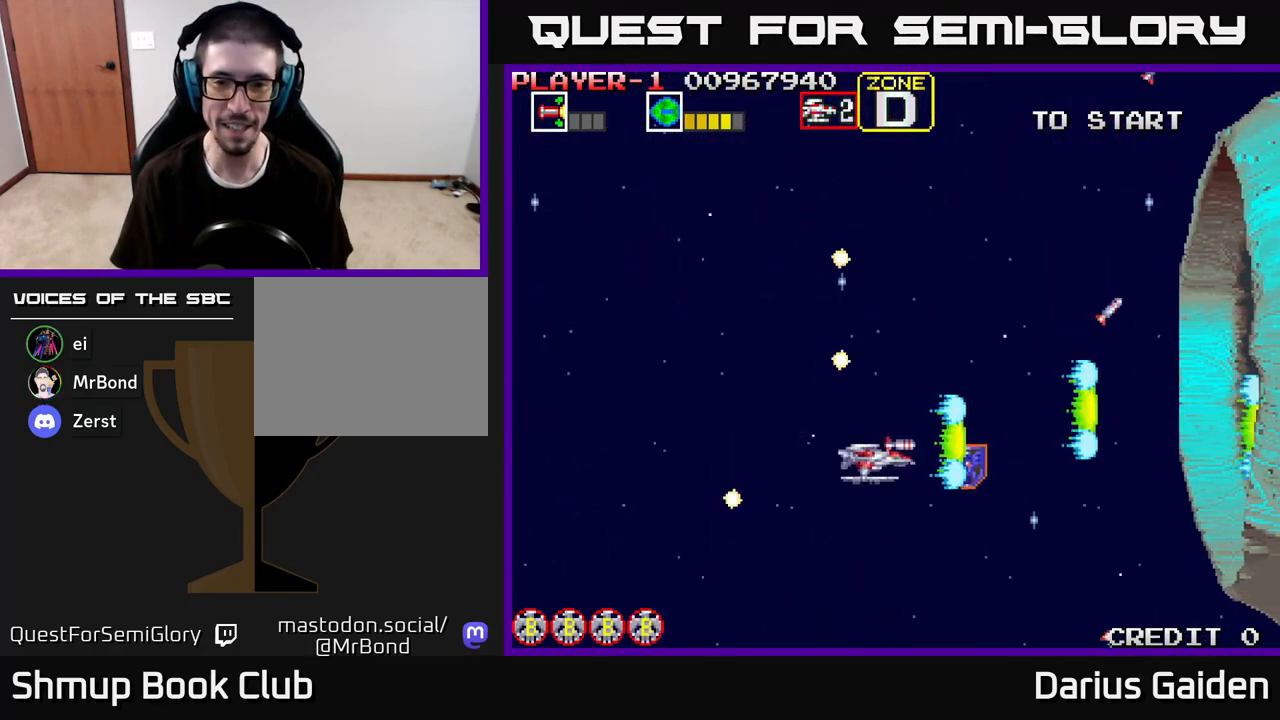
{"buttons": ["R2", "DPAD_UP", "DPAD_LEFT"], "left_stick": "center", "right_stick": "center", "events": [[150, "DPAD_UP", "down"], [217, "DPAD_RIGHT", "up"], [300, "DPAD_RIGHT", "down"], [400, "DPAD_RIGHT", "up"], [450, "DPAD_LEFT", "down"]]}
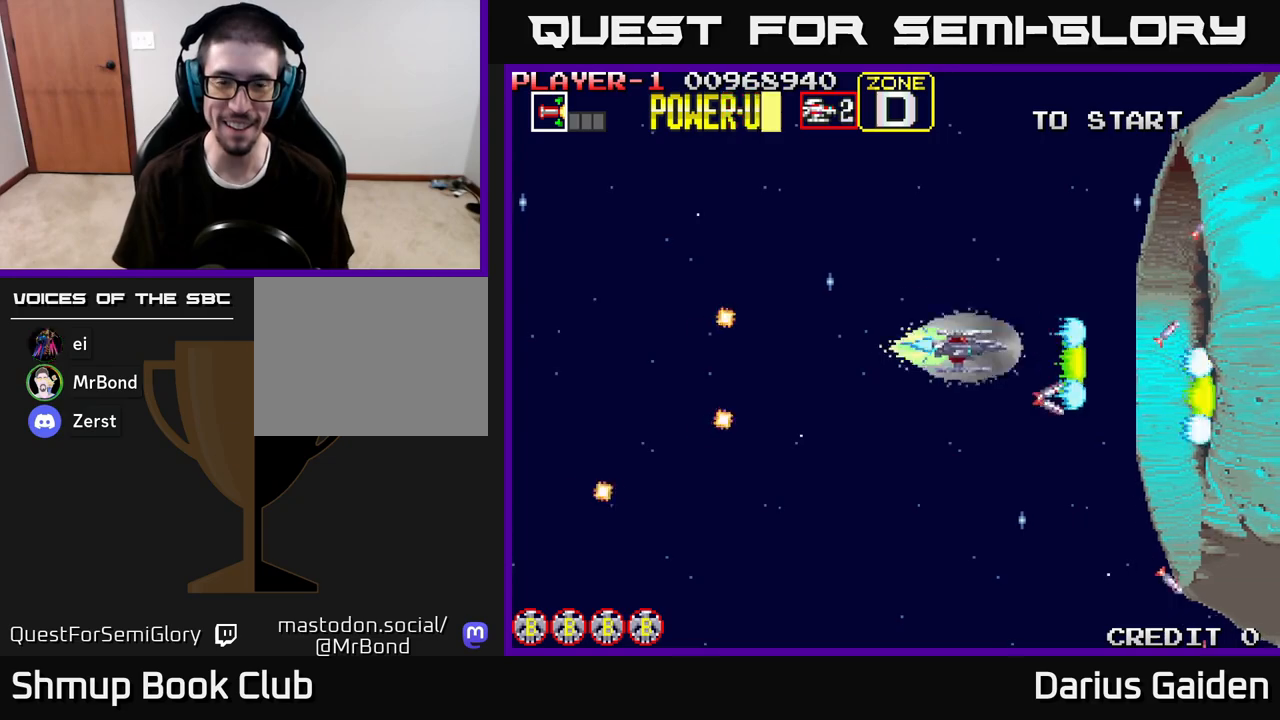
{"buttons": ["R2", "DPAD_LEFT"], "left_stick": "center", "right_stick": "center", "events": [[483, "DPAD_UP", "up"]]}
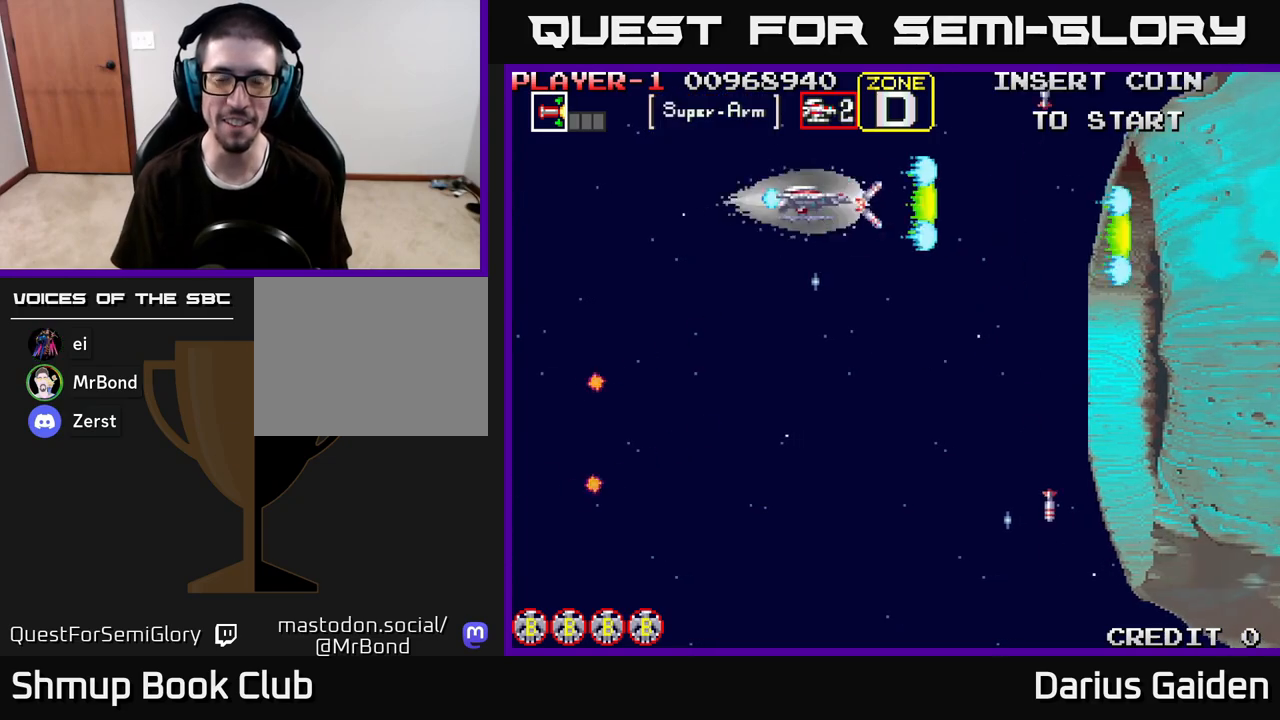
{"buttons": ["R2", "DPAD_LEFT"], "left_stick": "center", "right_stick": "center", "events": [[183, "DPAD_DOWN", "down"], [233, "DPAD_LEFT", "up"], [383, "DPAD_DOWN", "up"], [383, "DPAD_LEFT", "down"]]}
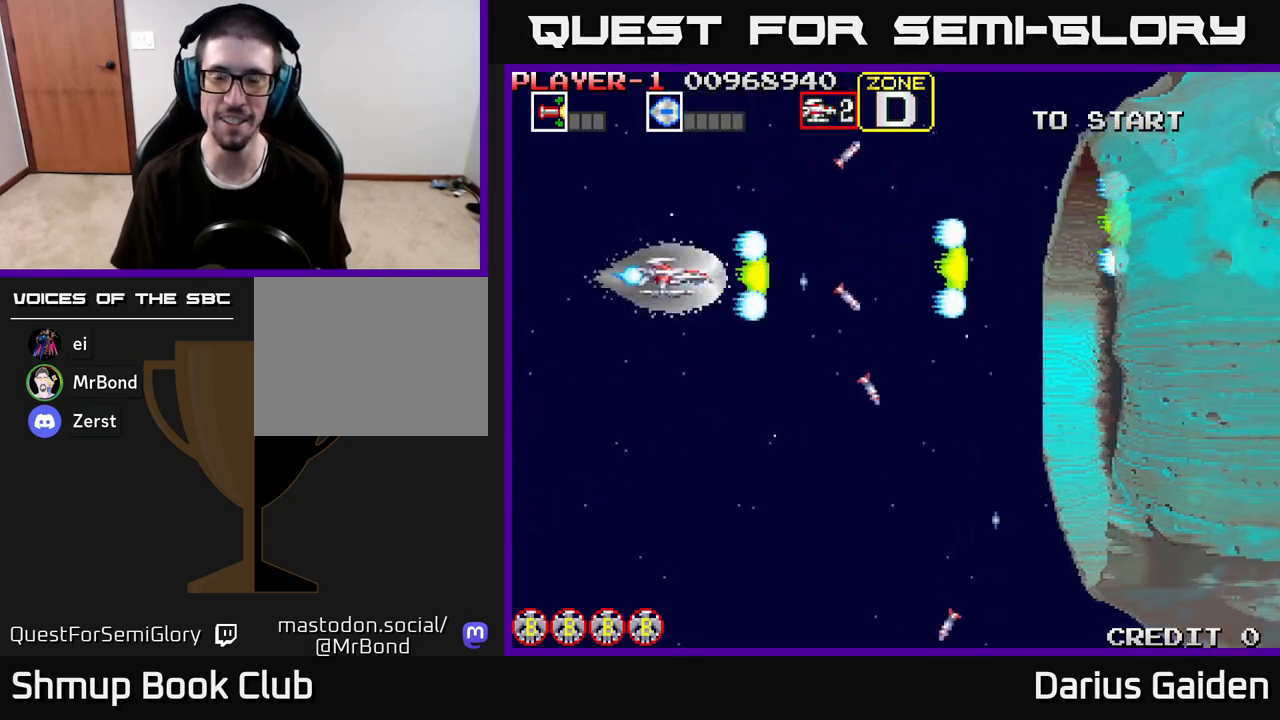
{"buttons": ["R2", "DPAD_DOWN", "DPAD_RIGHT"], "left_stick": "center", "right_stick": "center", "events": [[33, "DPAD_LEFT", "up"], [67, "R2", "up"], [100, "DPAD_UP", "down"], [250, "R2", "down"], [383, "DPAD_UP", "up"], [450, "DPAD_RIGHT", "down"], [483, "DPAD_DOWN", "down"]]}
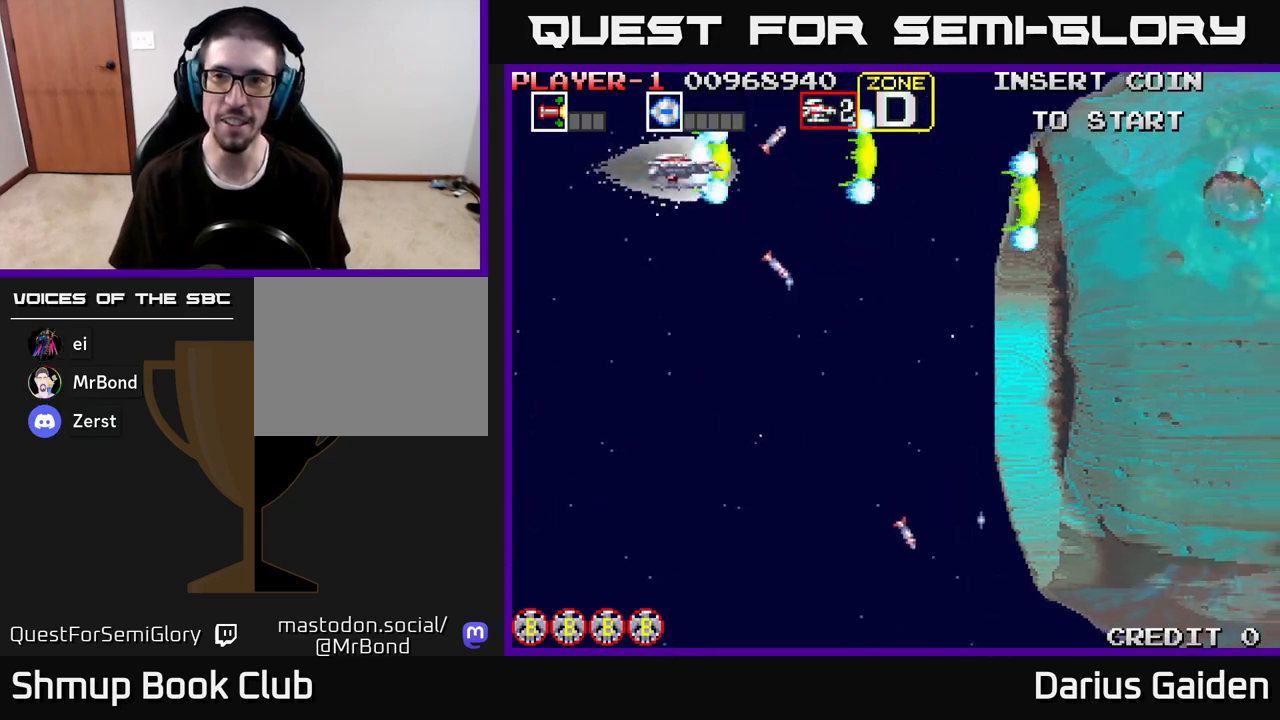
{"buttons": ["R2", "DPAD_DOWN", "DPAD_RIGHT"], "left_stick": "center", "right_stick": "center", "events": [[217, "DPAD_DOWN", "up"], [400, "DPAD_DOWN", "down"]]}
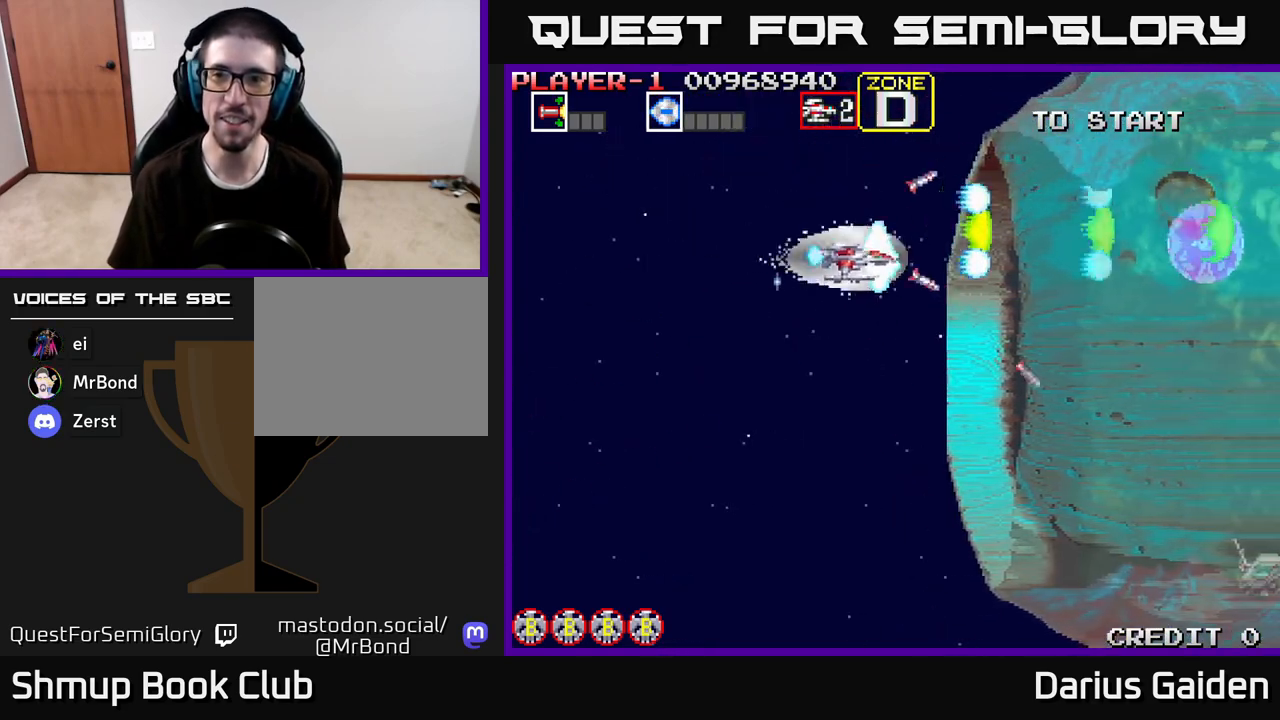
{"buttons": ["R2"], "left_stick": "center", "right_stick": "center", "events": [[317, "DPAD_RIGHT", "up"], [350, "DPAD_DOWN", "up"]]}
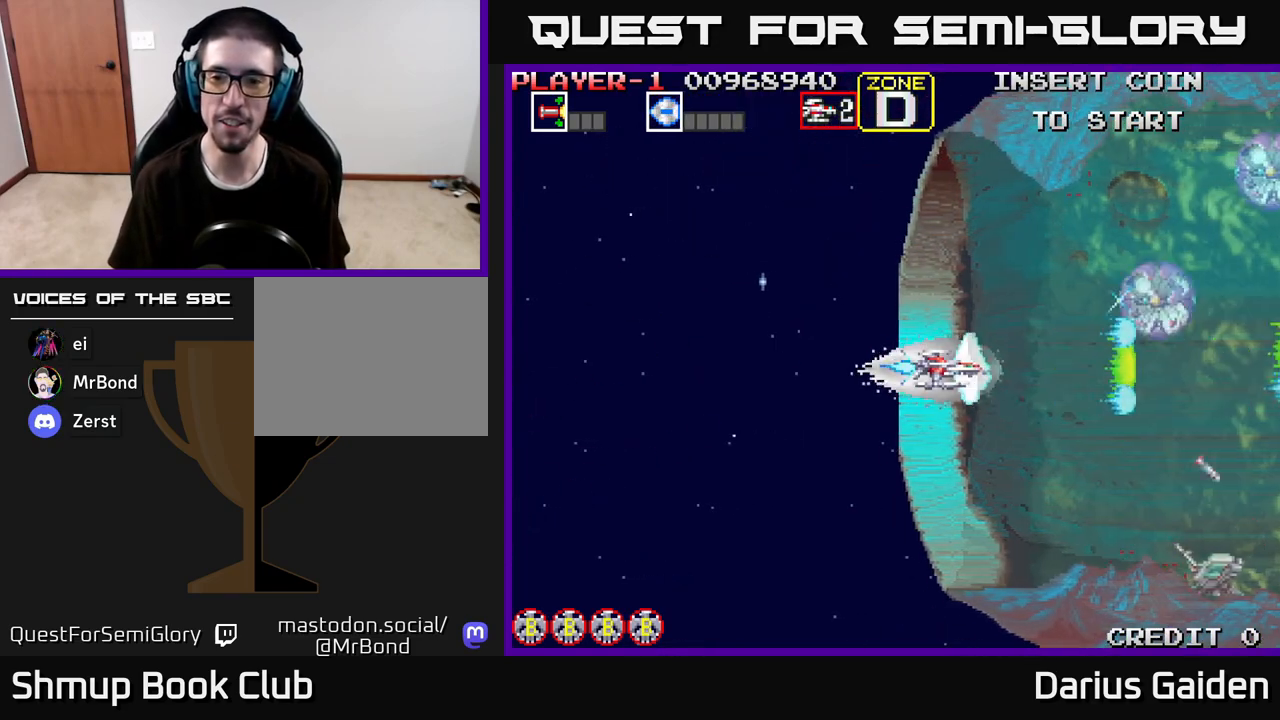
{"buttons": ["R2"], "left_stick": "center", "right_stick": "center", "events": [[83, "DPAD_DOWN", "down"], [167, "DPAD_DOWN", "up"], [350, "DPAD_DOWN", "down"], [450, "DPAD_DOWN", "up"]]}
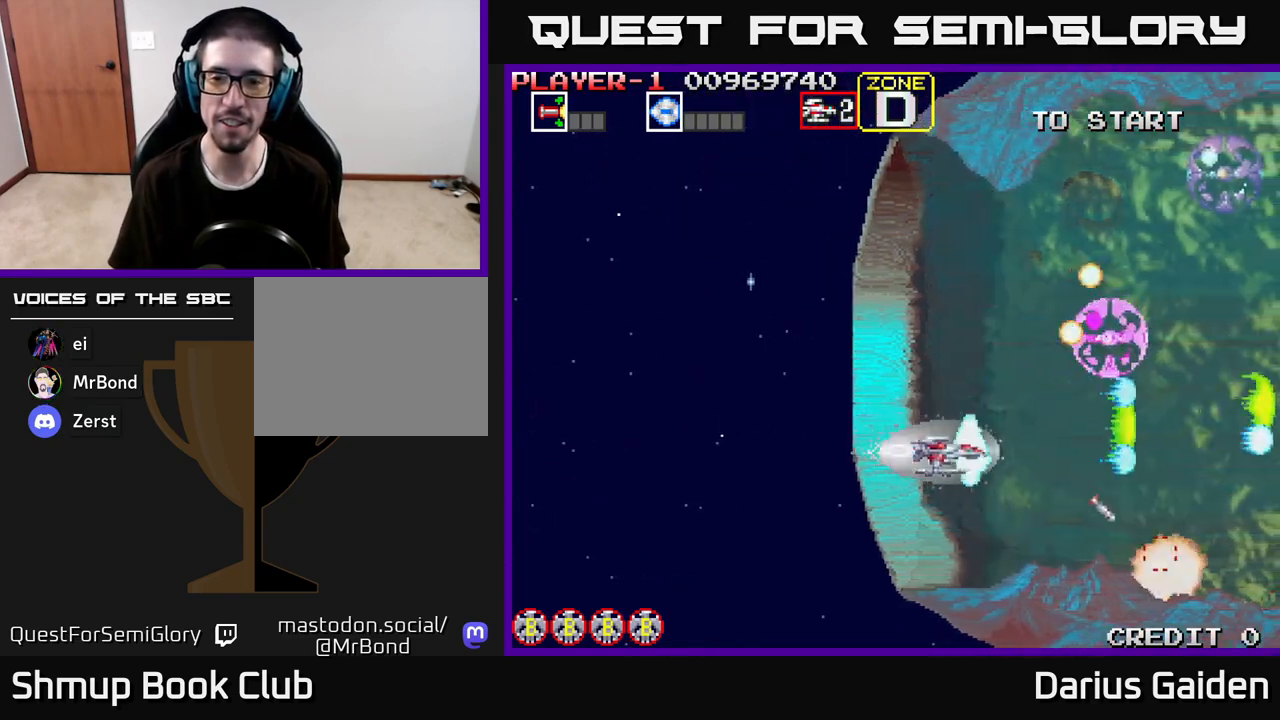
{"buttons": ["R2", "DPAD_UP"], "left_stick": "center", "right_stick": "center", "events": [[150, "DPAD_LEFT", "down"], [267, "DPAD_UP", "down"], [333, "DPAD_LEFT", "up"]]}
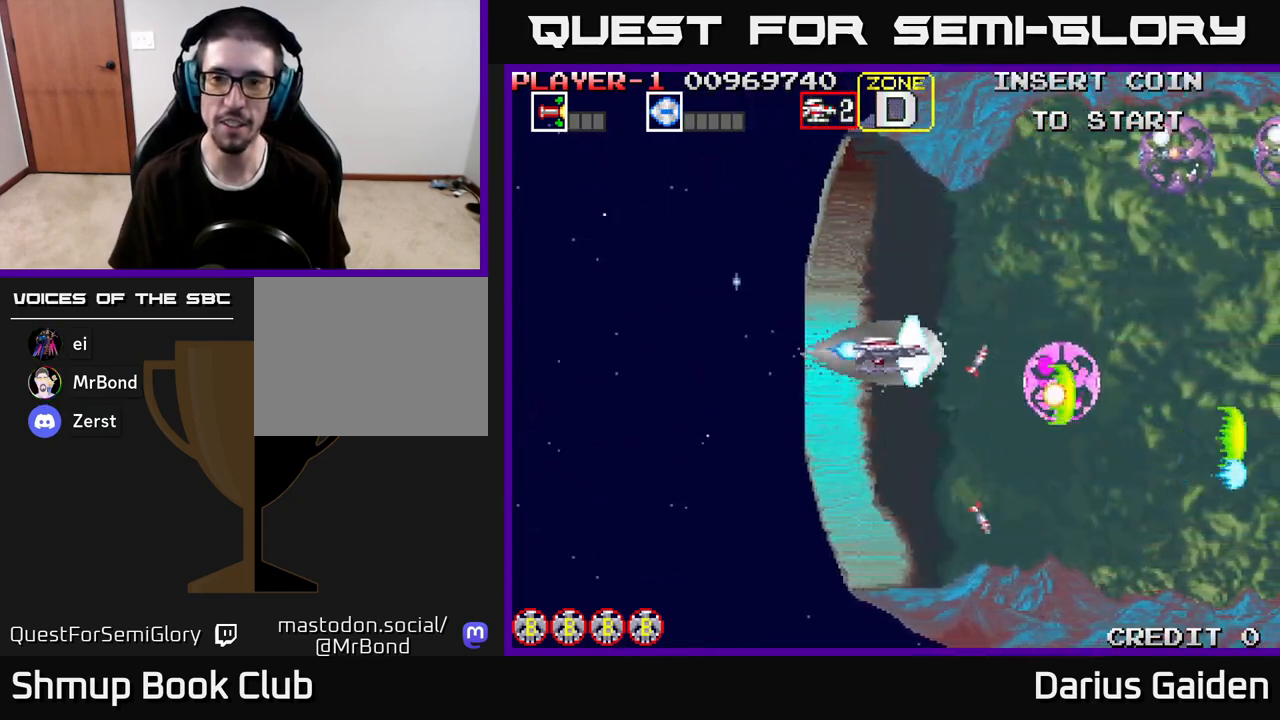
{"buttons": [], "left_stick": "center", "right_stick": "center", "events": [[33, "DPAD_RIGHT", "down"], [217, "DPAD_UP", "up"], [267, "DPAD_RIGHT", "up"], [383, "R2", "up"]]}
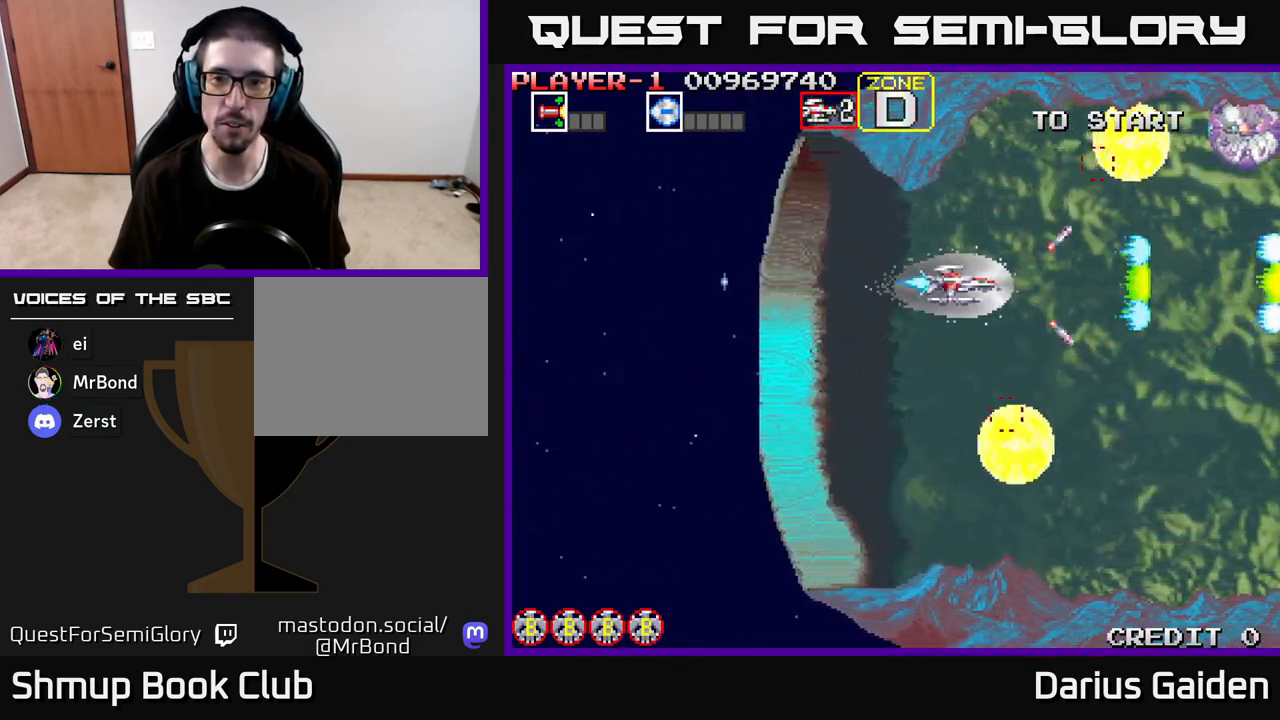
{"buttons": ["R2", "DPAD_DOWN"], "left_stick": "center", "right_stick": "center", "events": [[117, "R2", "down"], [483, "DPAD_DOWN", "down"]]}
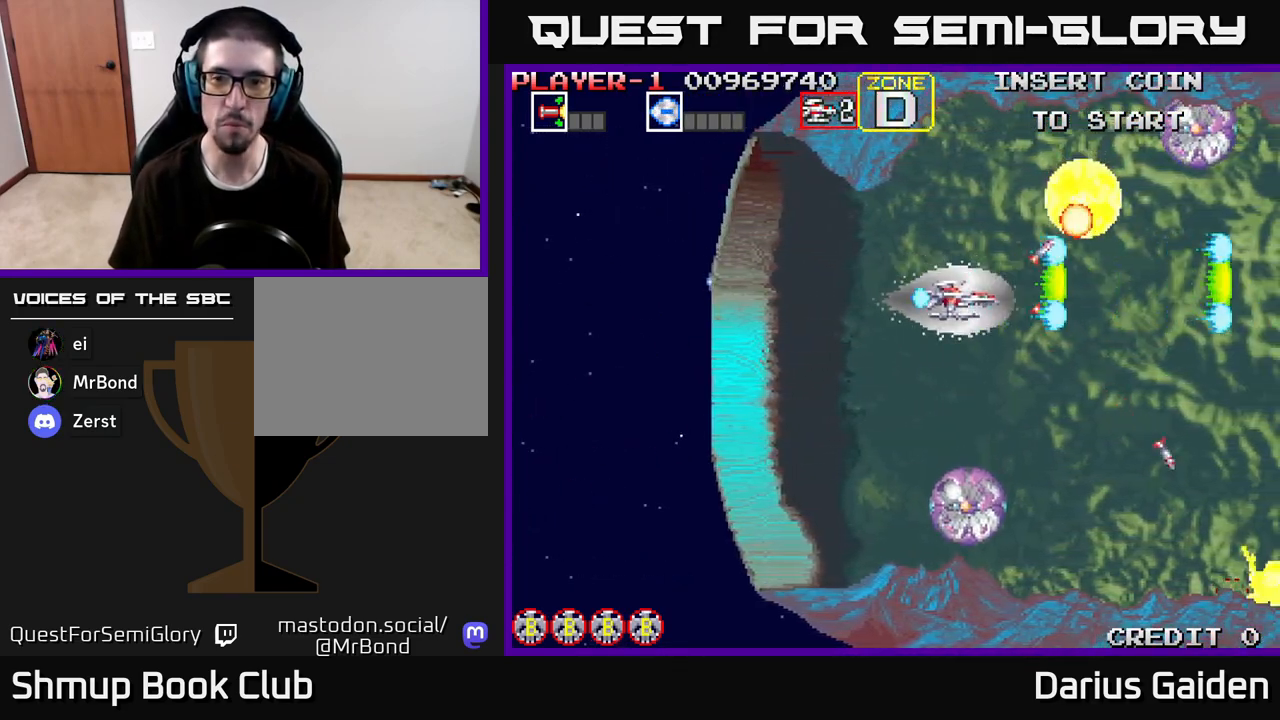
{"buttons": ["R2", "DPAD_LEFT"], "left_stick": "center", "right_stick": "center", "events": [[67, "DPAD_RIGHT", "down"], [217, "DPAD_RIGHT", "up"], [233, "DPAD_DOWN", "up"], [367, "DPAD_LEFT", "down"]]}
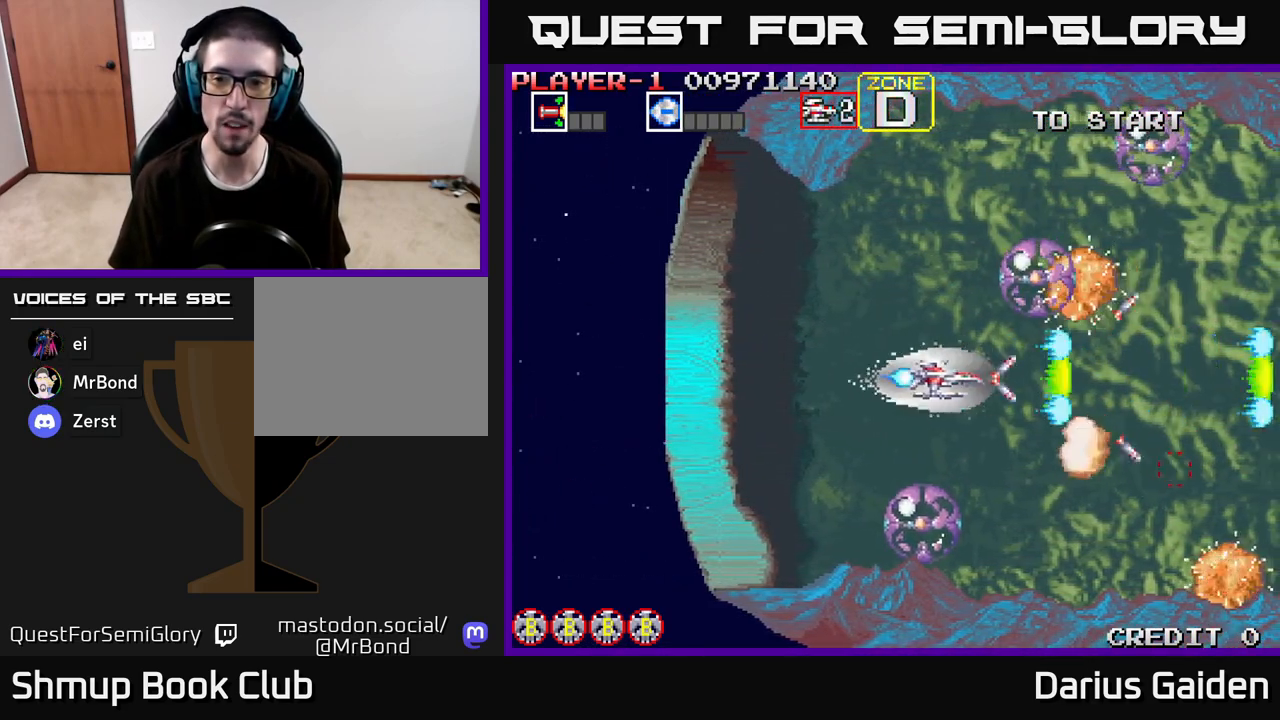
{"buttons": ["R2"], "left_stick": "center", "right_stick": "center", "events": [[417, "DPAD_LEFT", "up"]]}
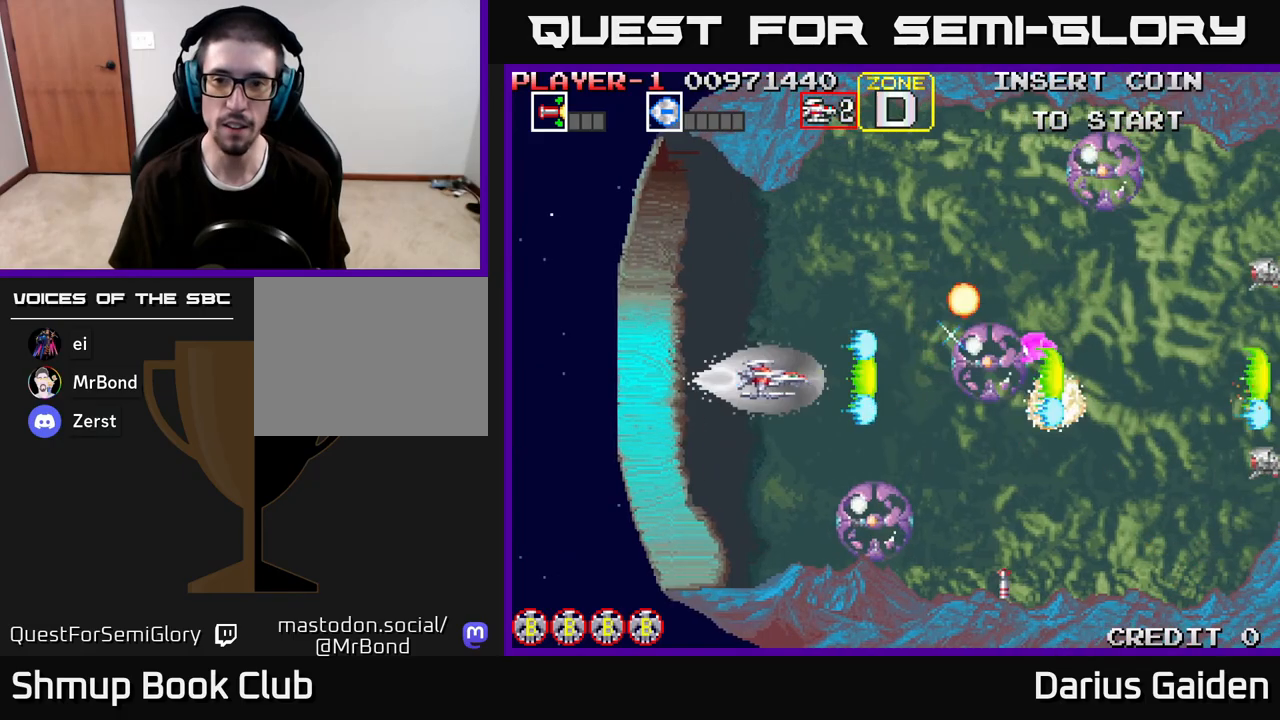
{"buttons": ["R2", "DPAD_DOWN"], "left_stick": "center", "right_stick": "center", "events": [[233, "DPAD_LEFT", "down"], [250, "DPAD_UP", "down"], [333, "DPAD_LEFT", "up"], [383, "DPAD_RIGHT", "down"], [383, "DPAD_UP", "up"], [450, "DPAD_DOWN", "down"], [467, "DPAD_RIGHT", "up"]]}
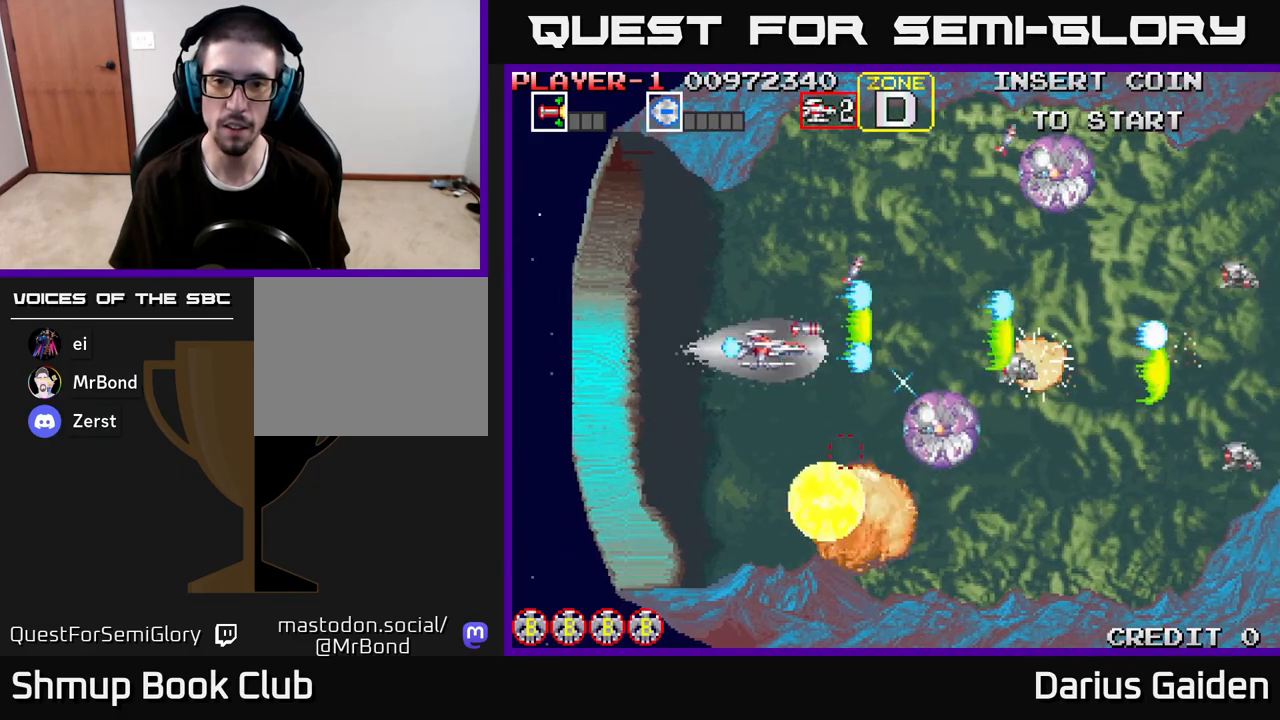
{"buttons": ["R2", "DPAD_LEFT"], "left_stick": "center", "right_stick": "center", "events": [[17, "DPAD_LEFT", "down"], [67, "DPAD_DOWN", "up"], [267, "DPAD_LEFT", "up"], [300, "DPAD_DOWN", "down"], [317, "DPAD_RIGHT", "down"], [383, "DPAD_RIGHT", "up"], [433, "DPAD_DOWN", "up"], [450, "DPAD_LEFT", "down"]]}
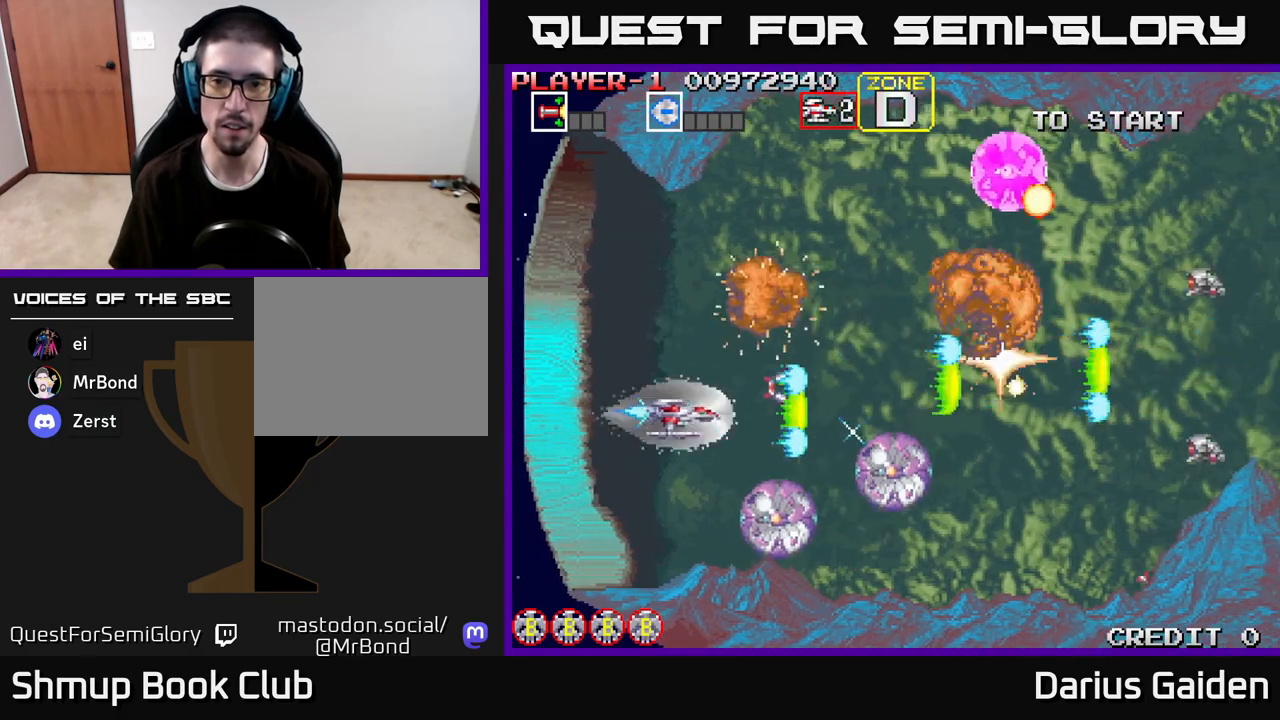
{"buttons": ["R2", "DPAD_LEFT"], "left_stick": "center", "right_stick": "center", "events": [[17, "DPAD_UP", "down"], [67, "DPAD_LEFT", "up"], [133, "DPAD_RIGHT", "down"], [333, "DPAD_UP", "up"], [367, "DPAD_DOWN", "down"], [367, "DPAD_RIGHT", "up"], [467, "DPAD_LEFT", "down"], [500, "DPAD_DOWN", "up"]]}
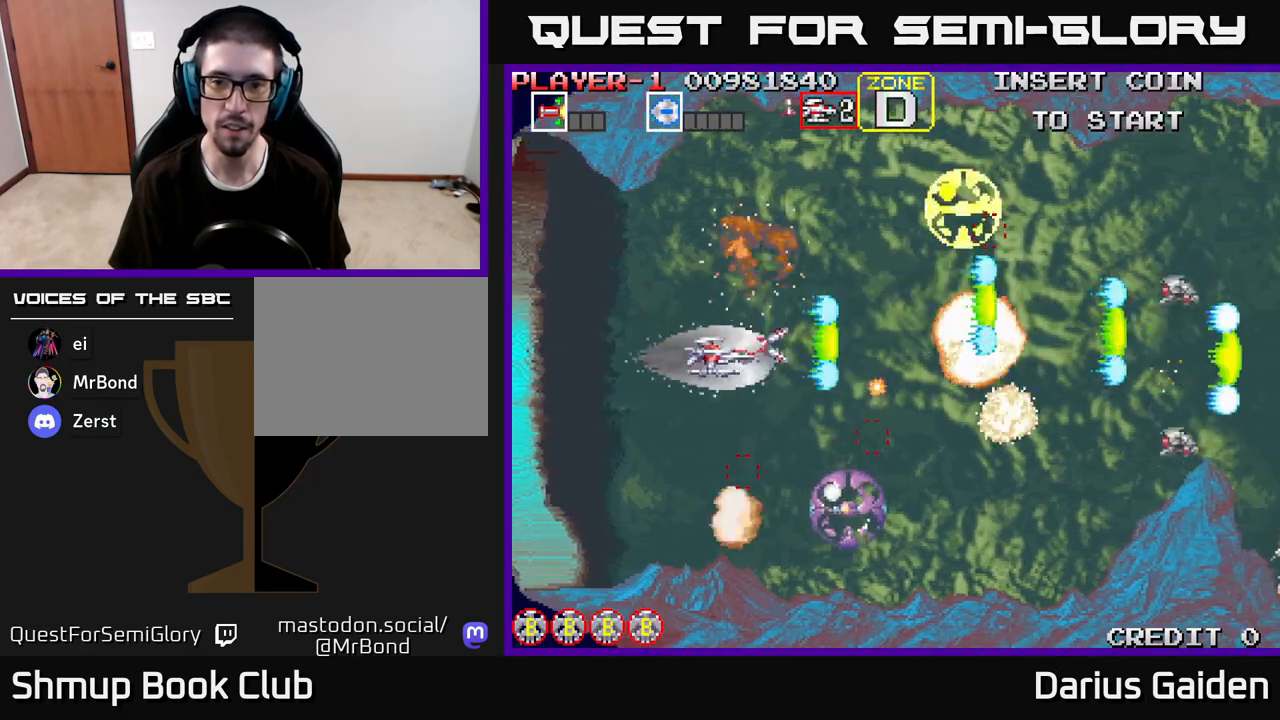
{"buttons": ["R2", "DPAD_UP", "DPAD_RIGHT"], "left_stick": "center", "right_stick": "center", "events": [[100, "DPAD_UP", "down"], [150, "DPAD_LEFT", "up"], [300, "DPAD_UP", "up"], [400, "DPAD_RIGHT", "down"], [467, "DPAD_UP", "down"]]}
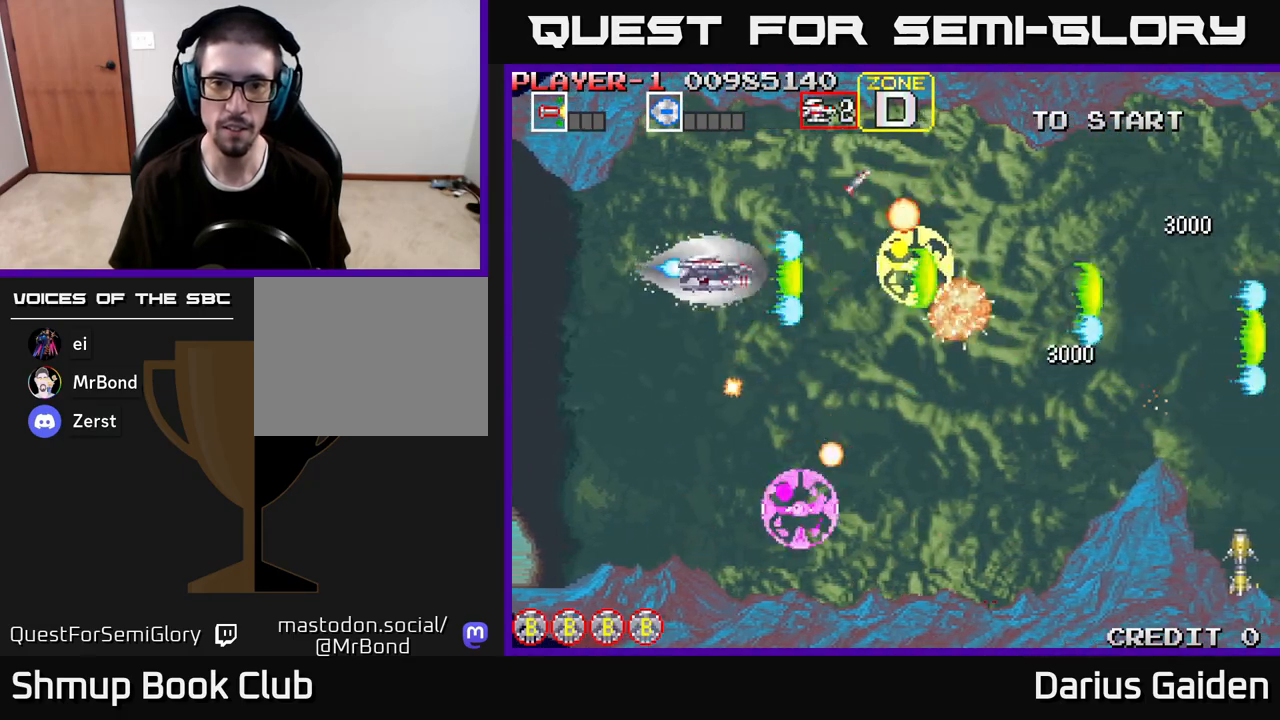
{"buttons": ["R2"], "left_stick": "center", "right_stick": "center", "events": [[17, "DPAD_RIGHT", "up"], [100, "DPAD_UP", "up"], [267, "DPAD_DOWN", "down"], [417, "DPAD_DOWN", "up"]]}
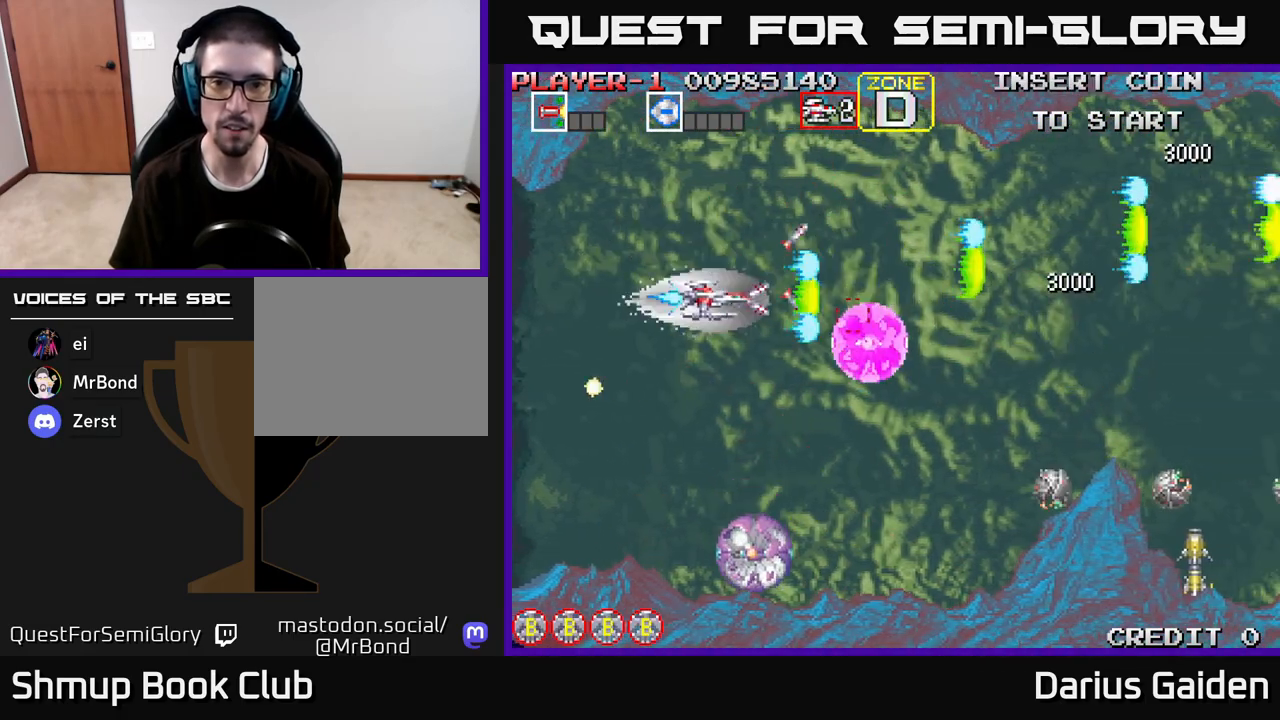
{"buttons": ["R2", "DPAD_LEFT"], "left_stick": "center", "right_stick": "center", "events": [[33, "DPAD_DOWN", "down"], [350, "DPAD_LEFT", "down"], [367, "DPAD_DOWN", "up"]]}
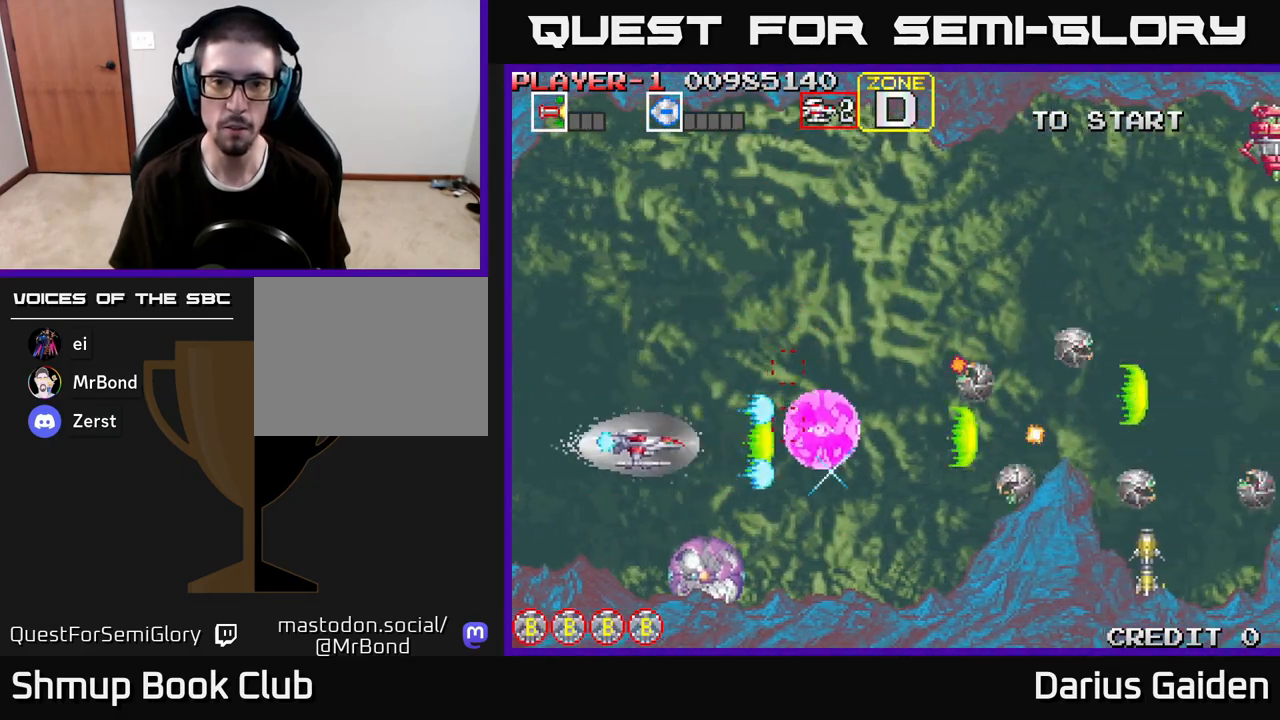
{"buttons": ["R2", "DPAD_UP", "DPAD_LEFT"], "left_stick": "center", "right_stick": "center", "events": [[33, "DPAD_UP", "down"], [50, "DPAD_LEFT", "up"], [267, "DPAD_UP", "up"], [283, "DPAD_DOWN", "down"], [417, "DPAD_DOWN", "up"], [433, "DPAD_LEFT", "down"], [467, "DPAD_UP", "down"]]}
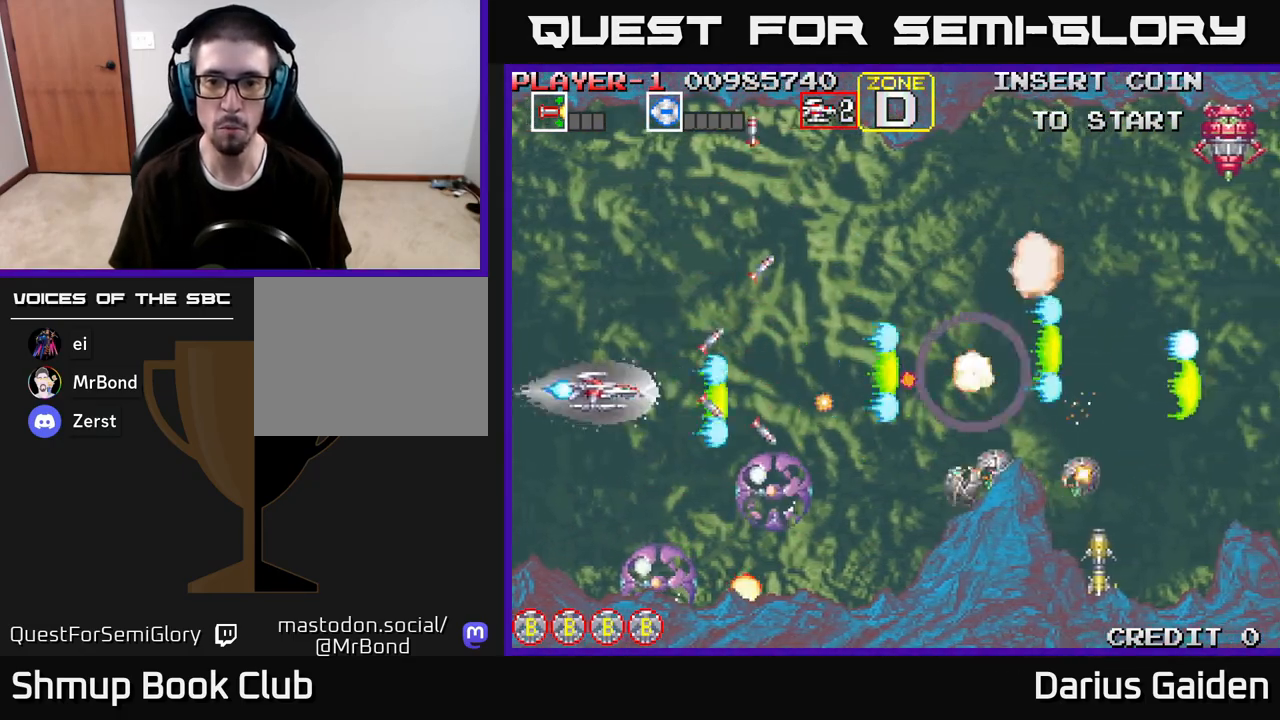
{"buttons": ["R2", "DPAD_DOWN", "DPAD_LEFT"], "left_stick": "center", "right_stick": "center", "events": [[17, "DPAD_UP", "up"], [50, "DPAD_LEFT", "up"], [417, "DPAD_LEFT", "down"], [483, "DPAD_DOWN", "down"]]}